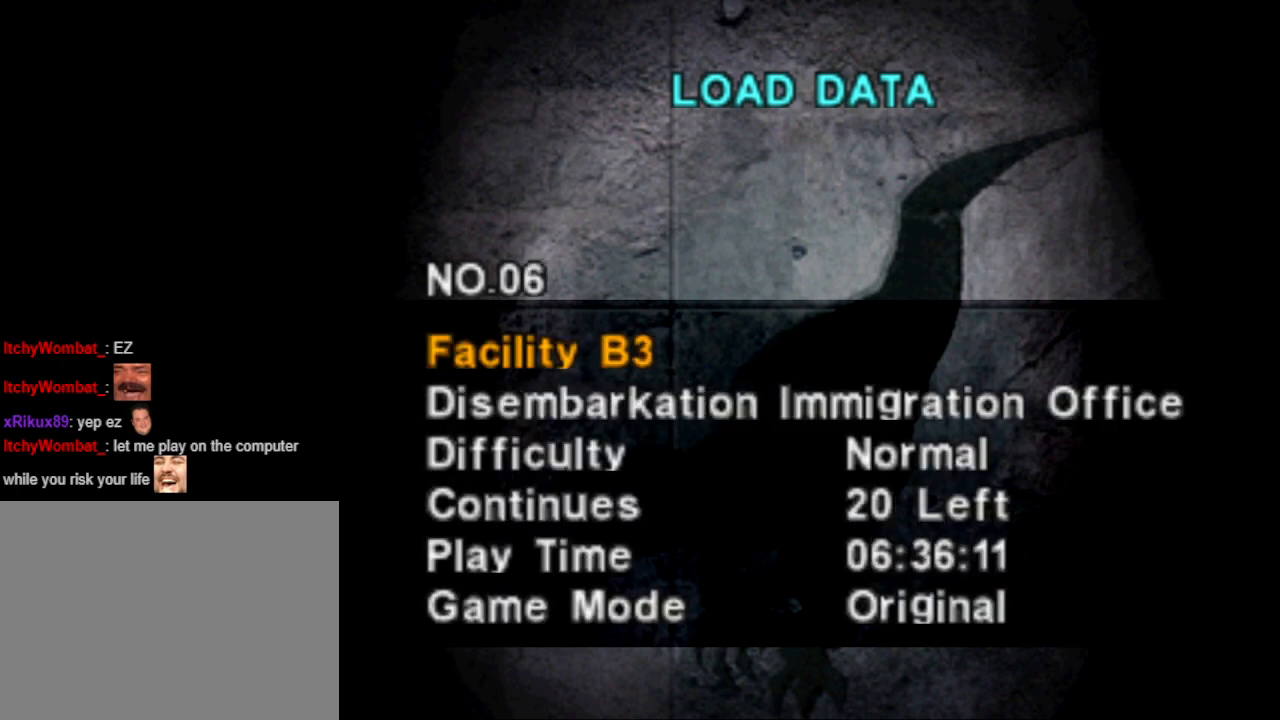
Gameplay with a controller (PlayStation layout); each line is a JSON object with the inputs held at the frame after it. "events" lists button and stick changes between this image and that frame as [ms after this image, input, new state], when the widget could be followed in between. Not read: left_stick right_stick.
{"buttons": [], "events": [[33, "DPAD_UP", "down"], [100, "DPAD_UP", "up"]]}
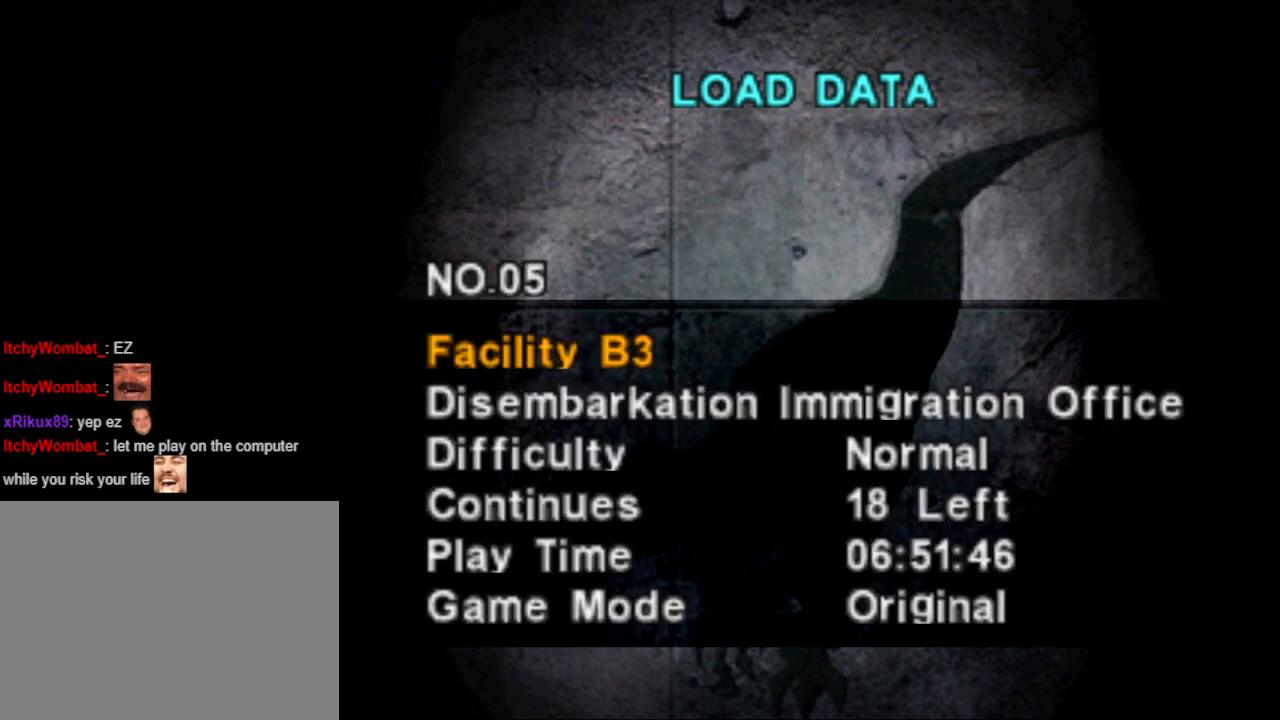
{"buttons": [], "events": []}
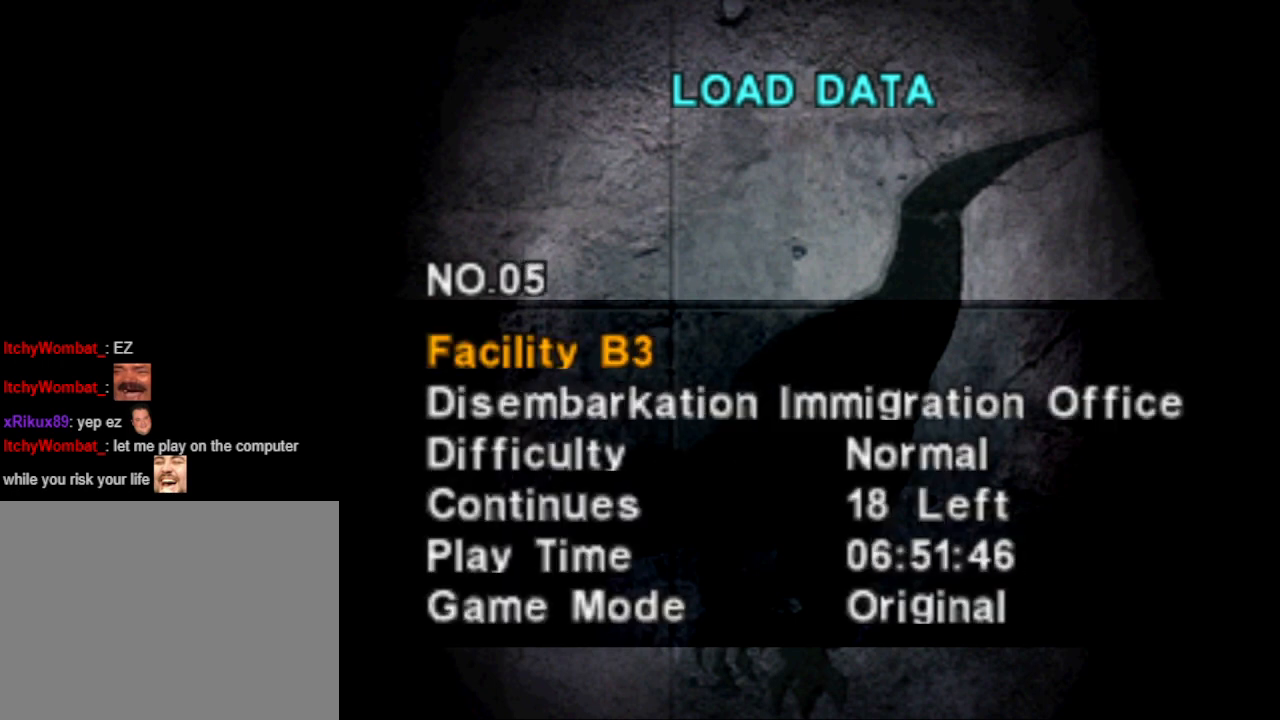
{"buttons": ["CROSS"], "events": [[433, "CROSS", "down"]]}
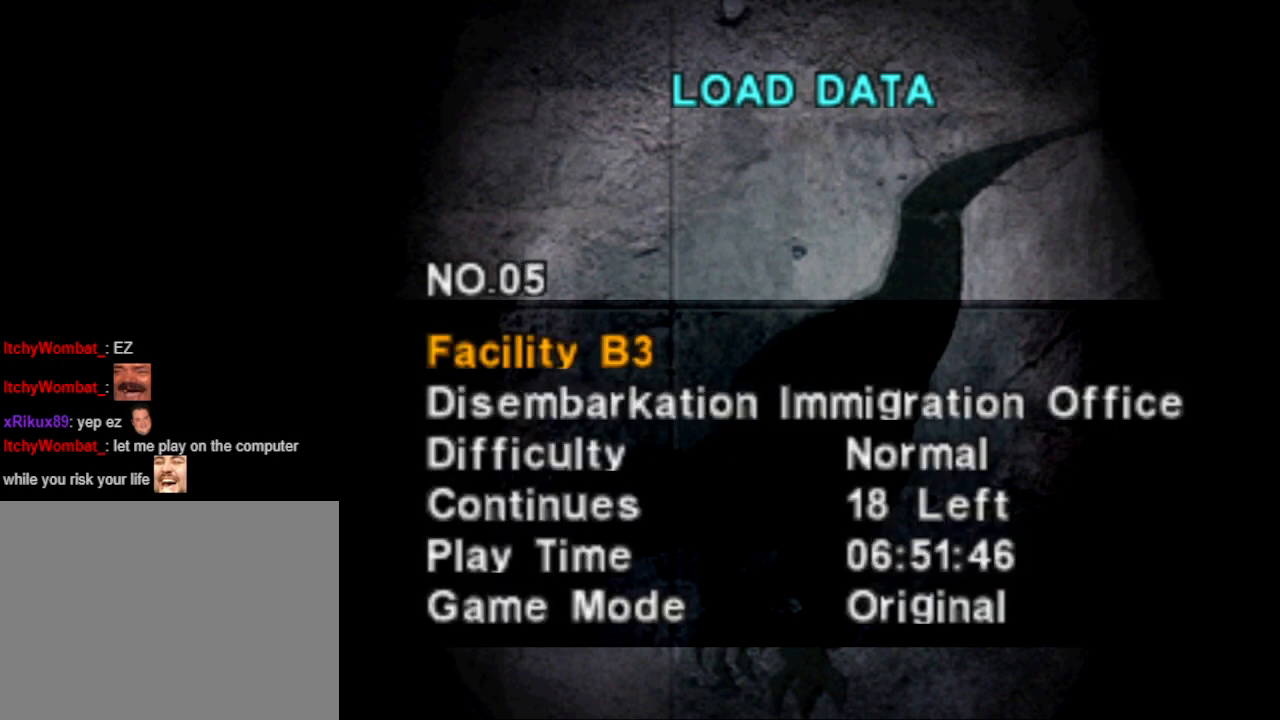
{"buttons": [], "events": [[100, "CROSS", "up"]]}
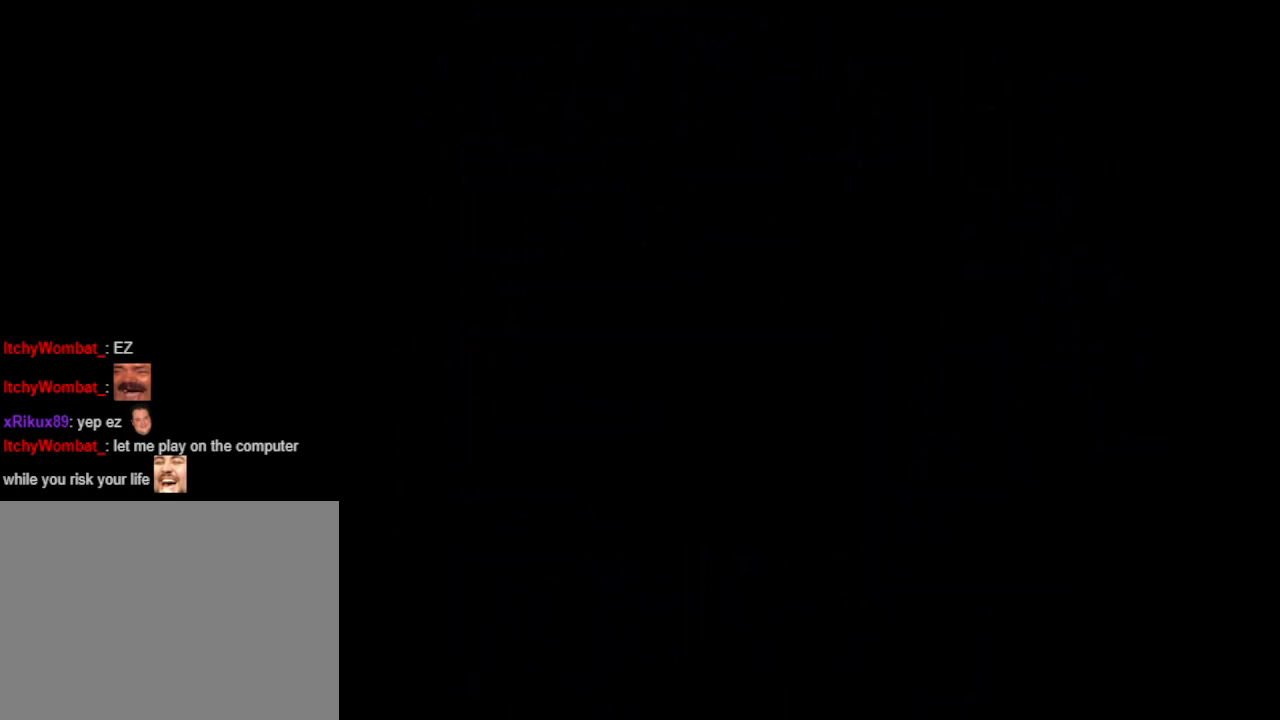
{"buttons": [], "events": []}
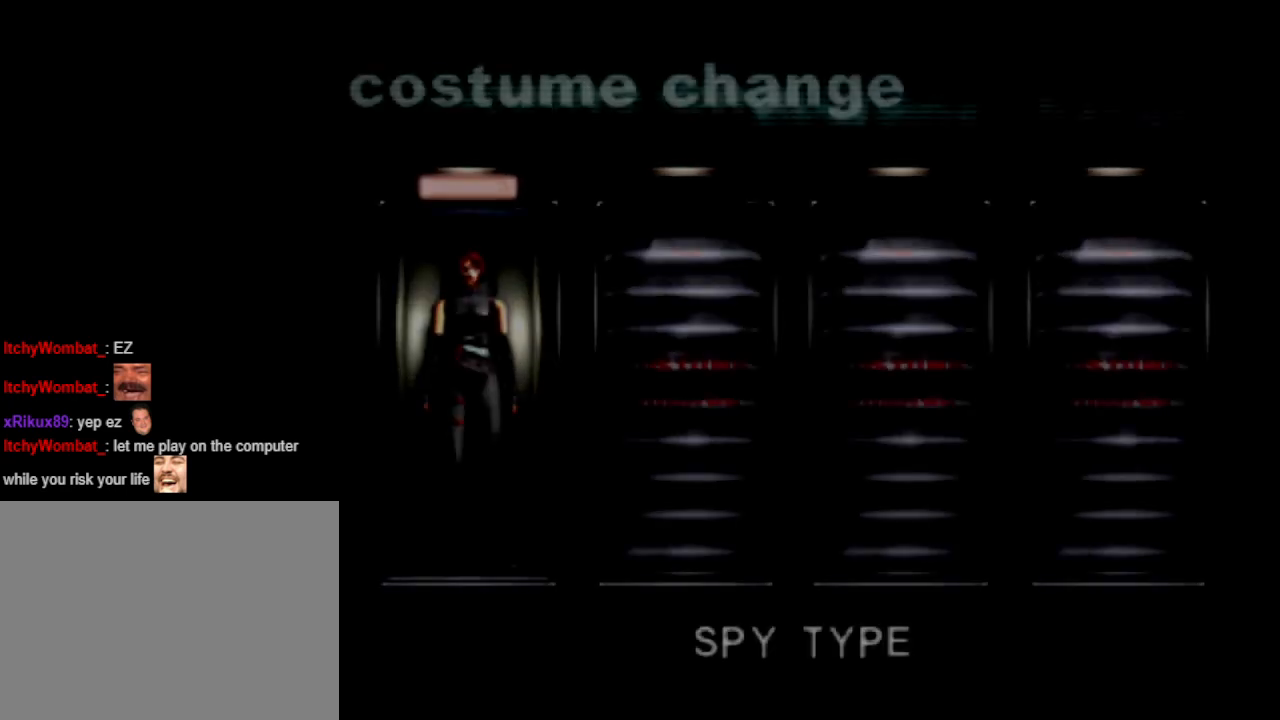
{"buttons": [], "events": []}
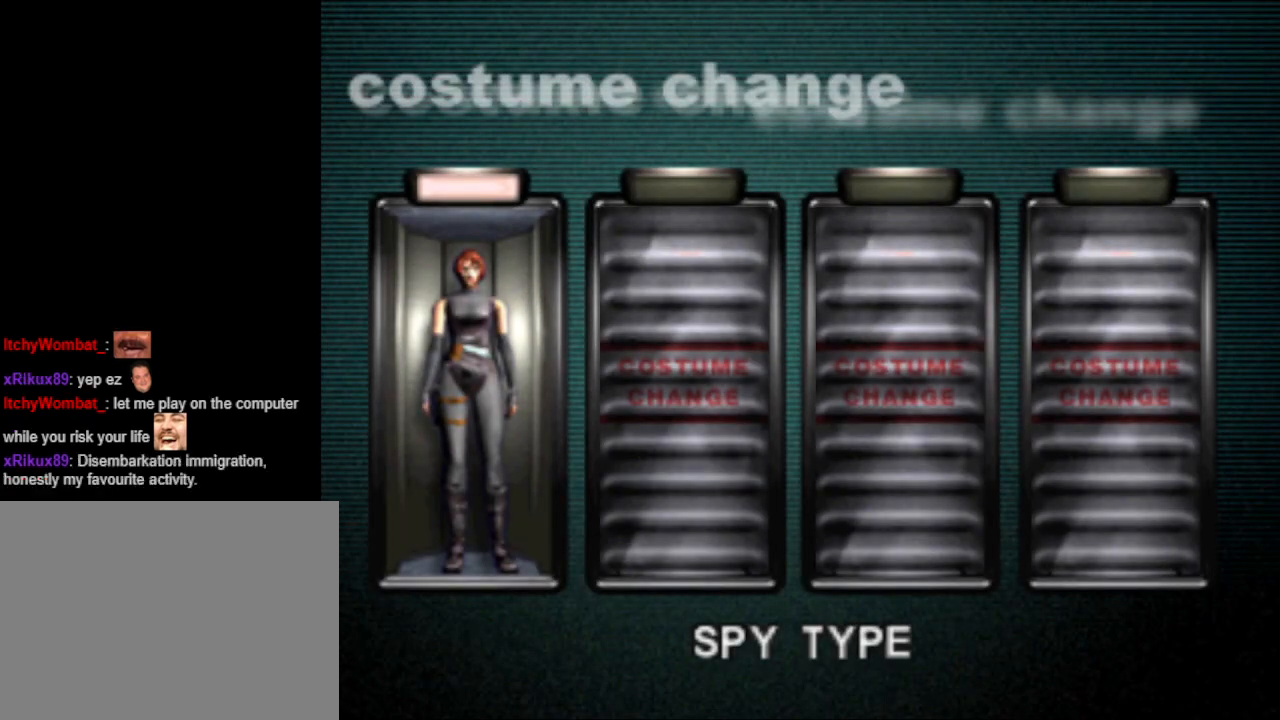
{"buttons": [], "events": [[133, "CROSS", "down"], [267, "CROSS", "up"]]}
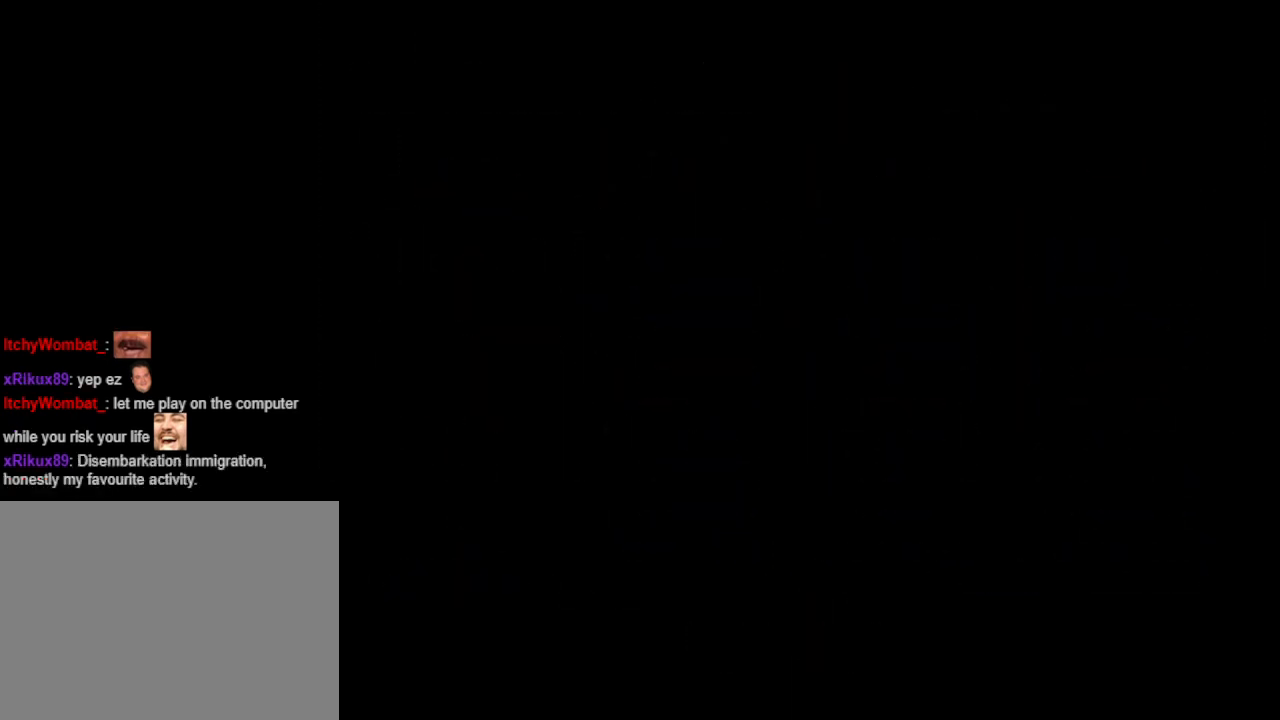
{"buttons": [], "events": []}
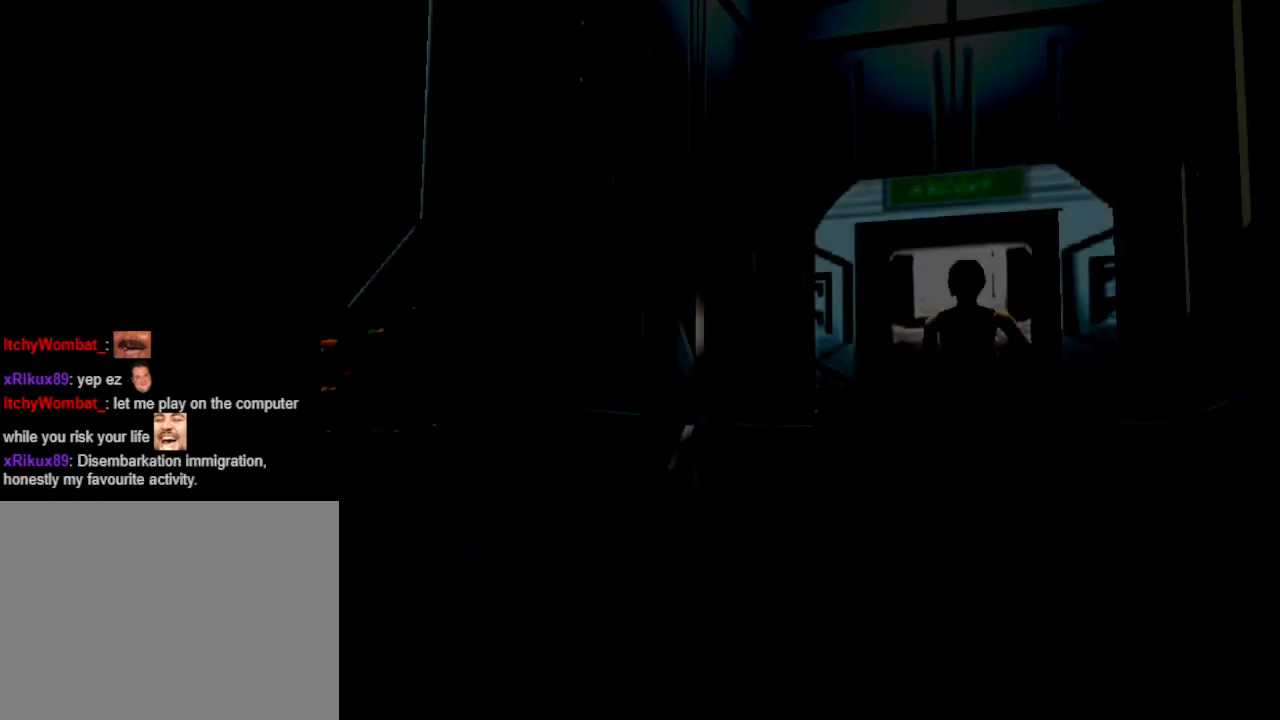
{"buttons": [], "events": []}
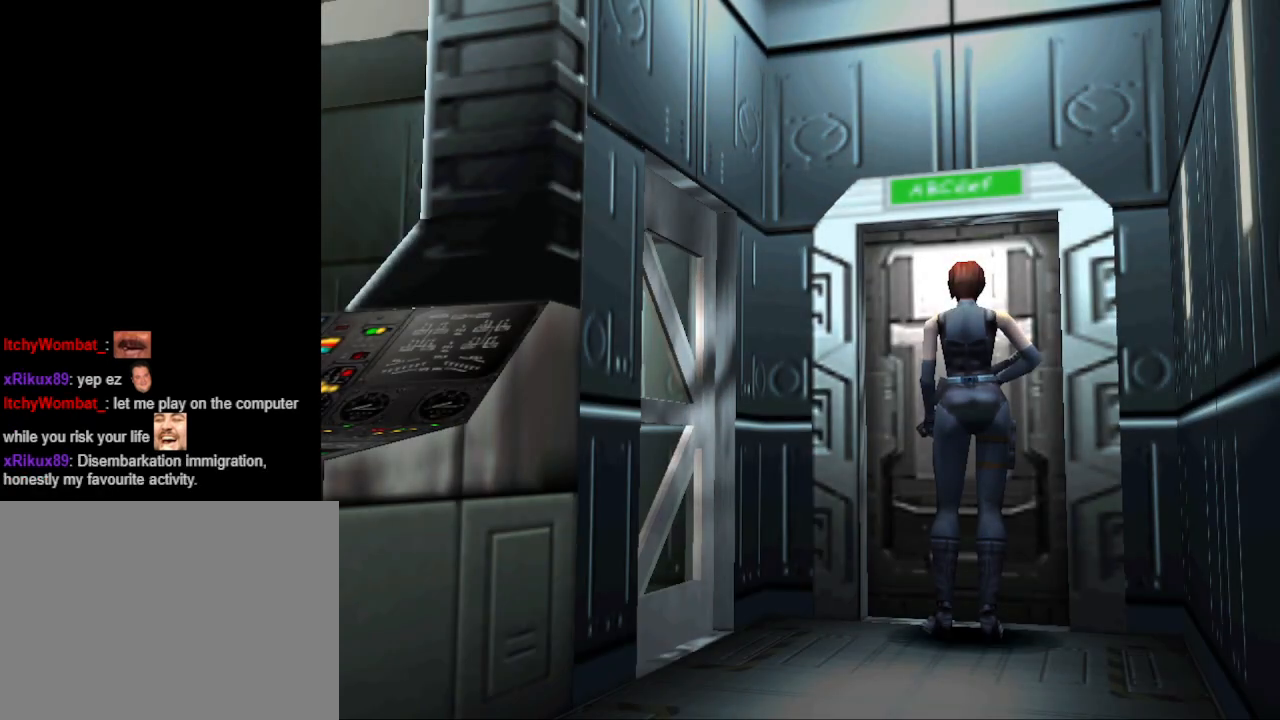
{"buttons": [], "events": []}
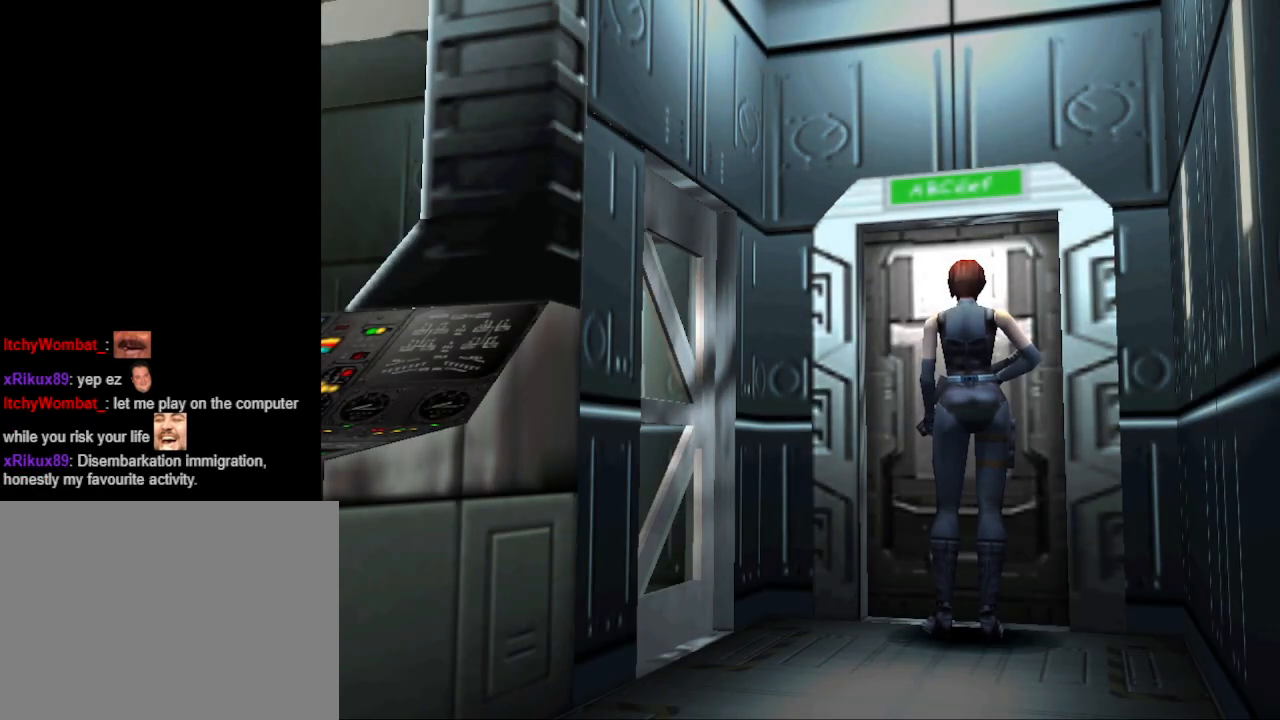
{"buttons": [], "events": []}
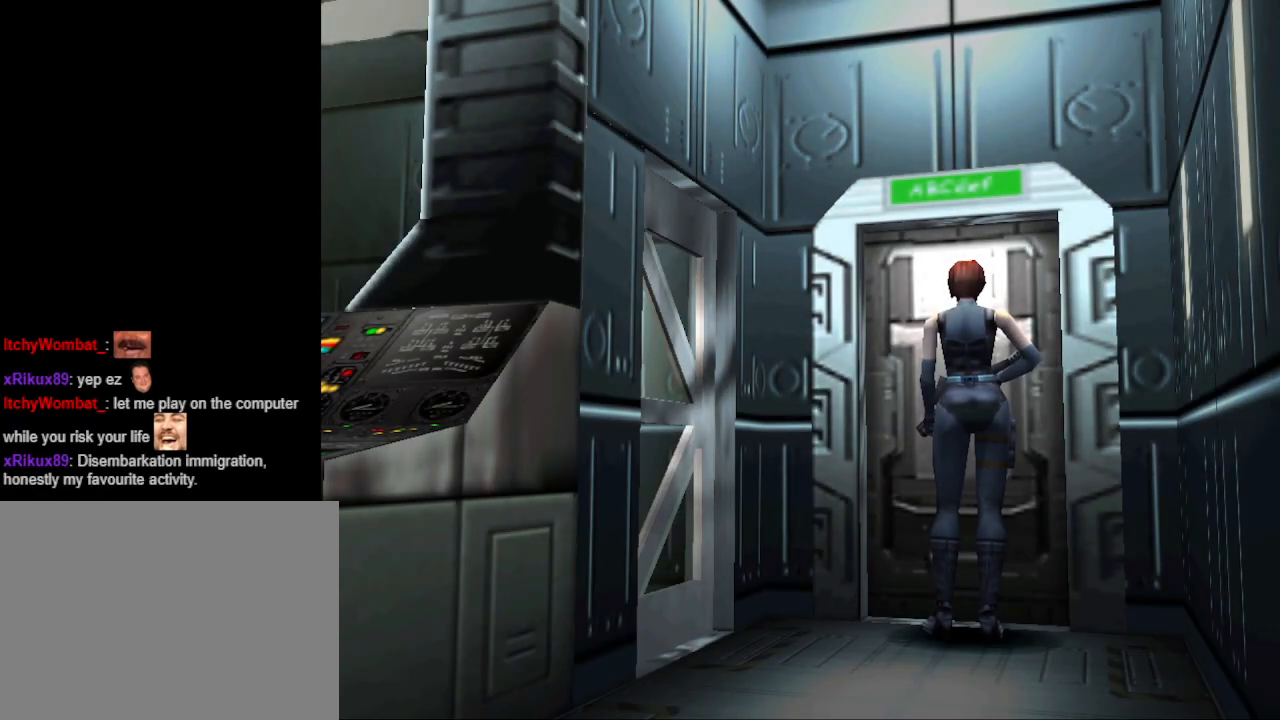
{"buttons": [], "events": []}
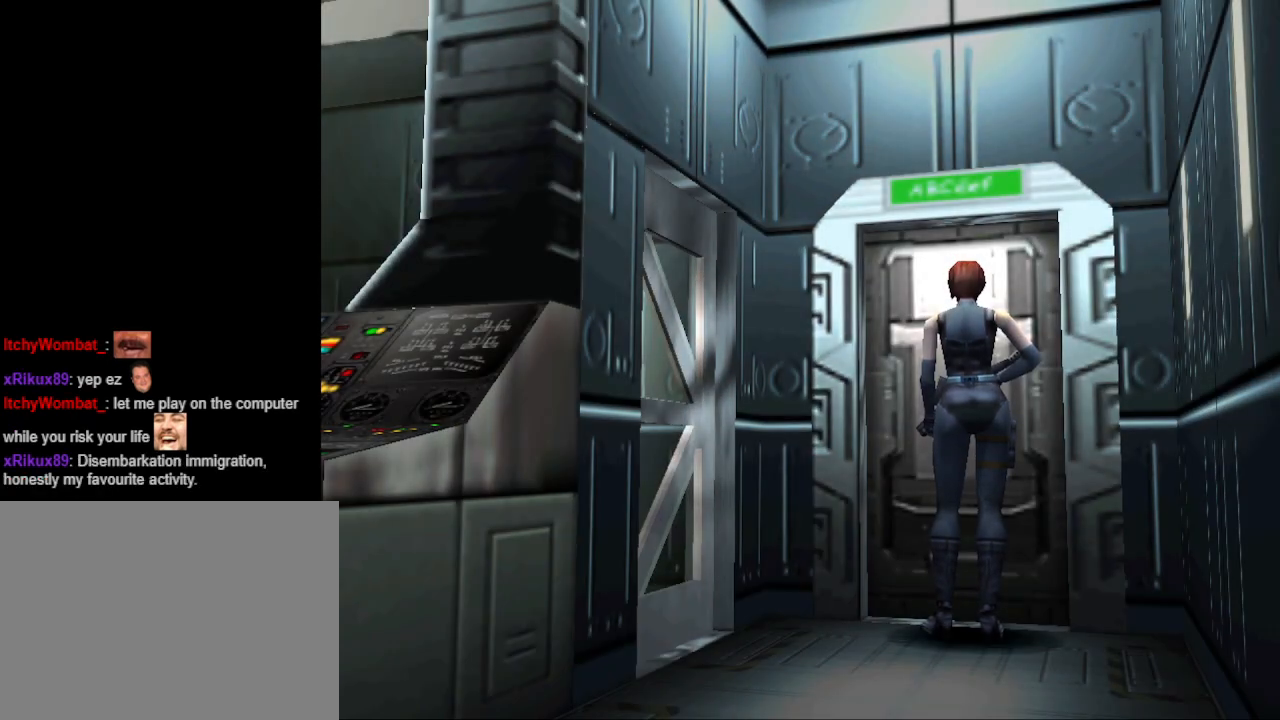
{"buttons": [], "events": []}
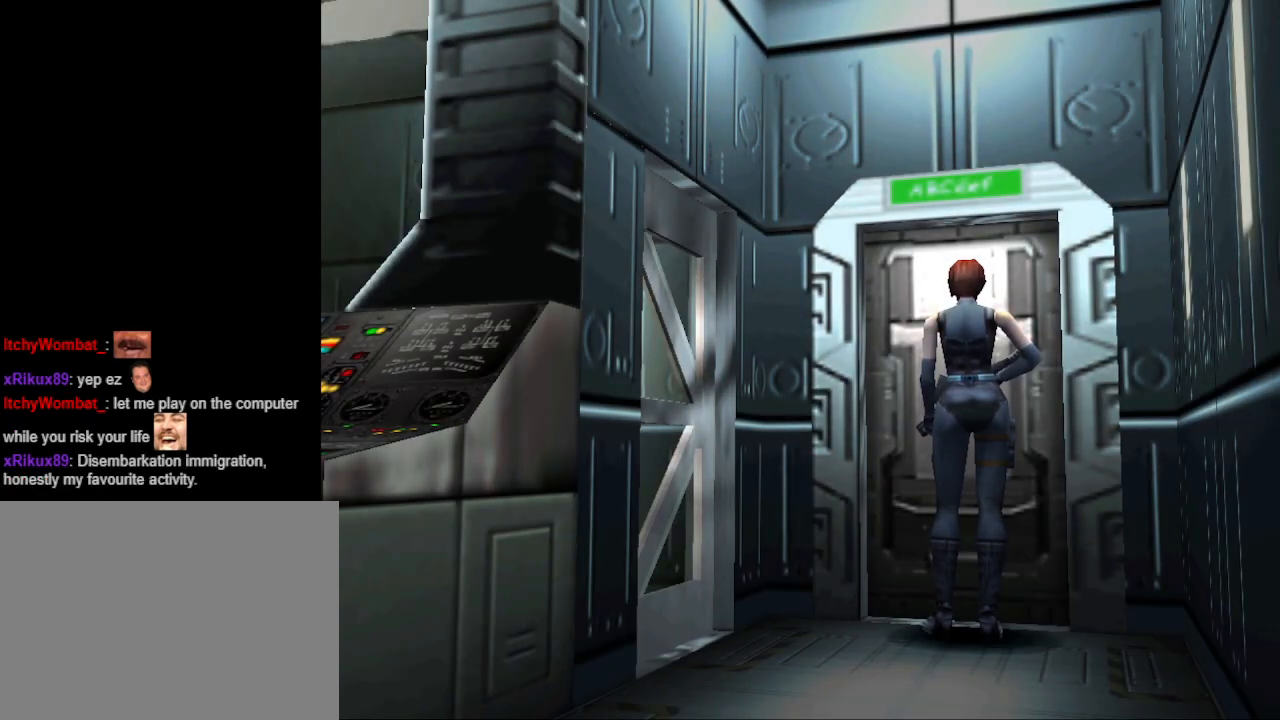
{"buttons": [], "events": []}
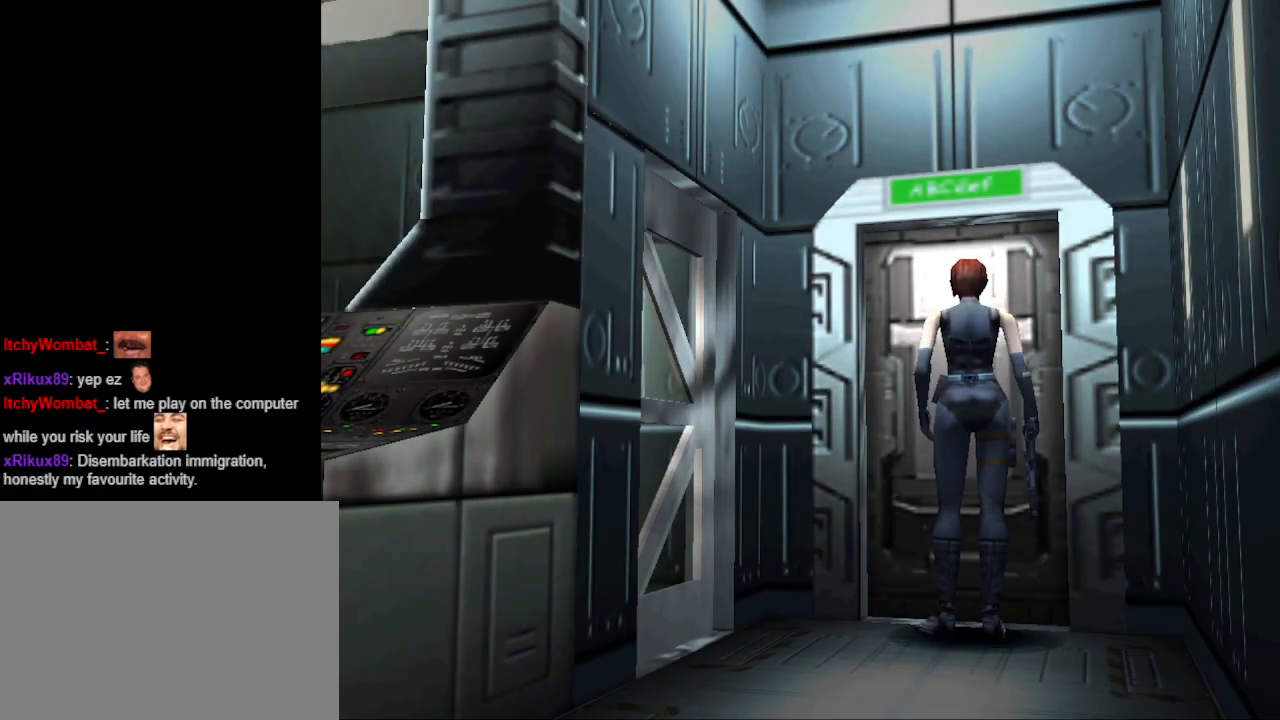
{"buttons": [], "events": []}
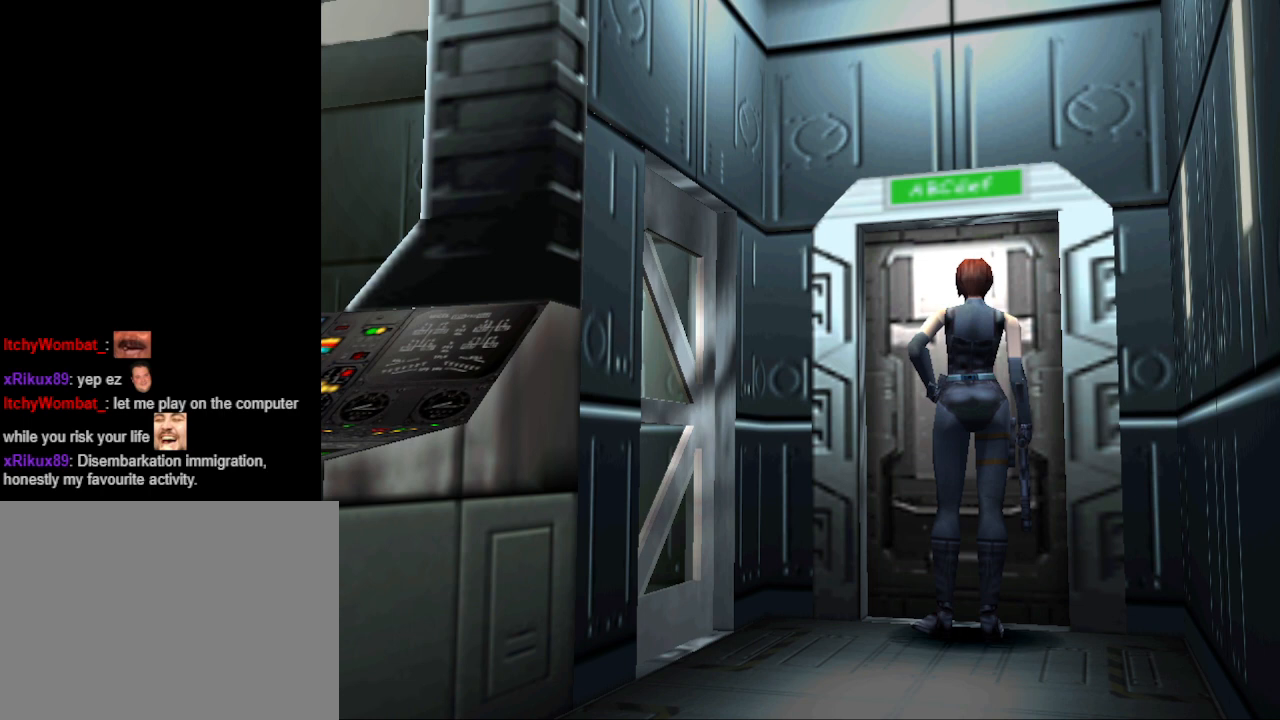
{"buttons": [], "events": [[300, "R1", "down"], [300, "R2", "down"], [400, "R1", "up"], [400, "R2", "up"]]}
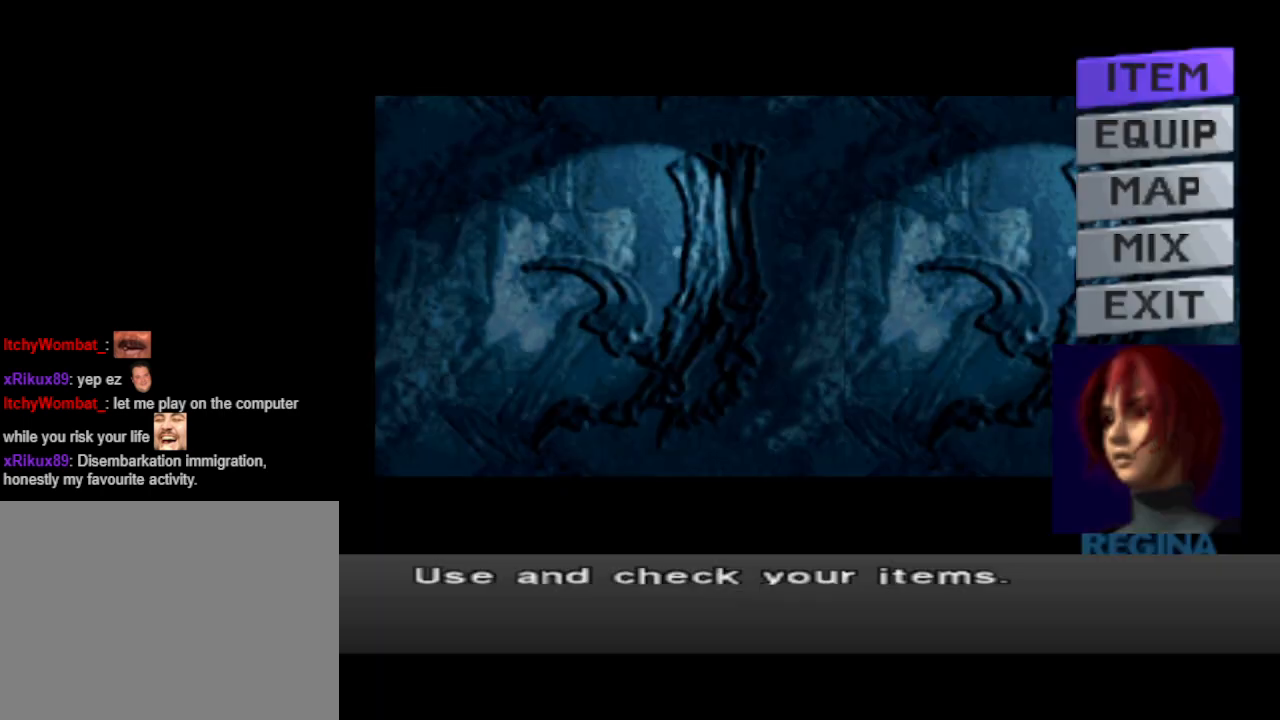
{"buttons": [], "events": [[233, "DPAD_DOWN", "down"], [333, "DPAD_DOWN", "up"], [400, "DPAD_DOWN", "down"], [467, "DPAD_DOWN", "up"]]}
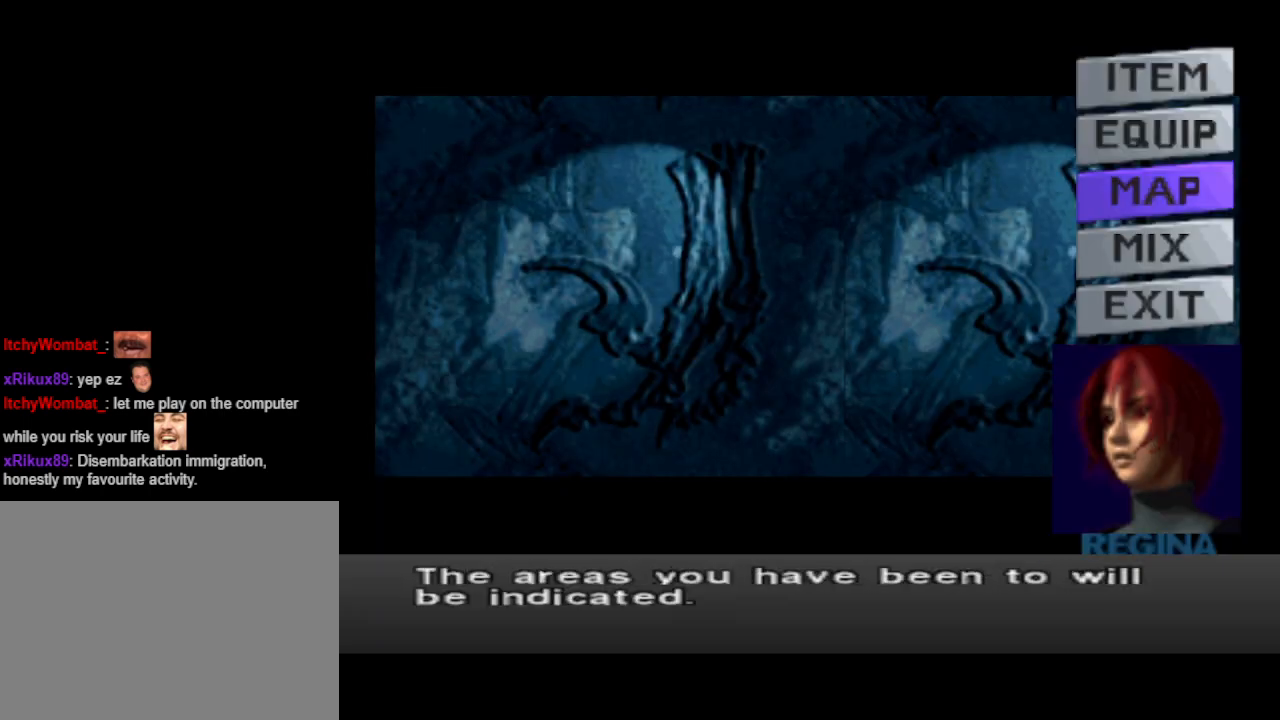
{"buttons": [], "events": [[100, "CROSS", "down"], [167, "CROSS", "up"]]}
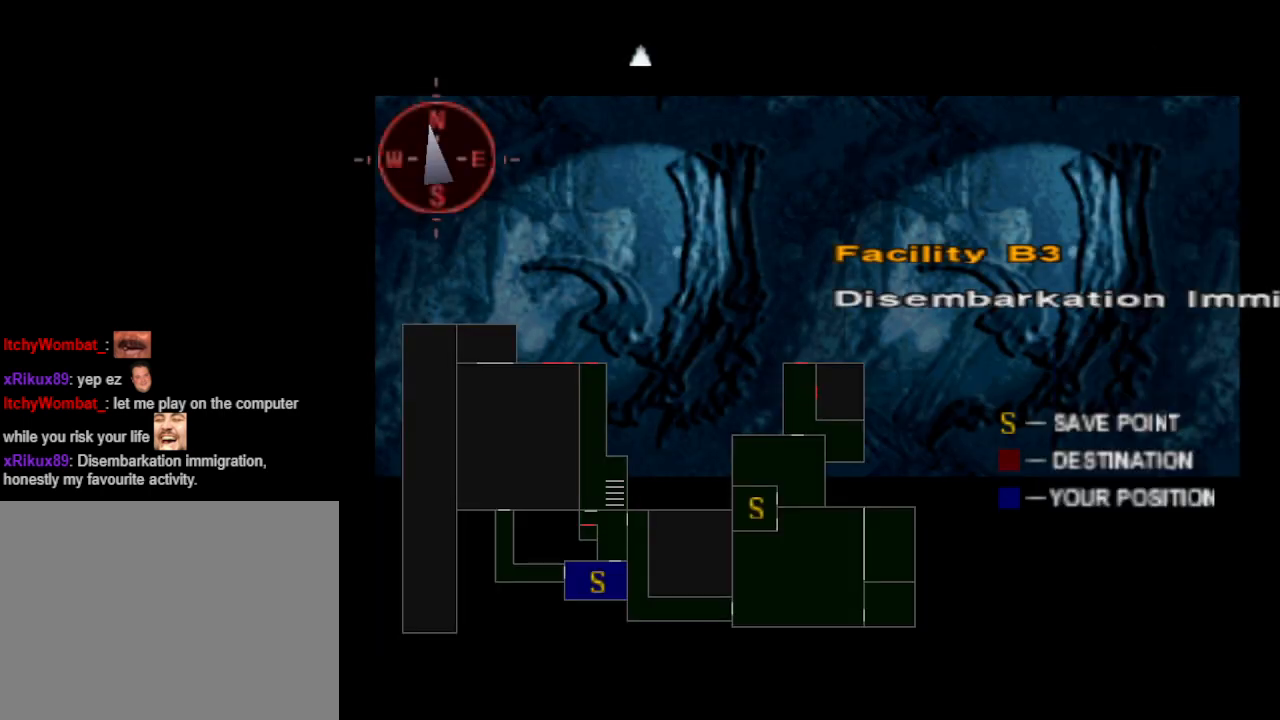
{"buttons": [], "events": []}
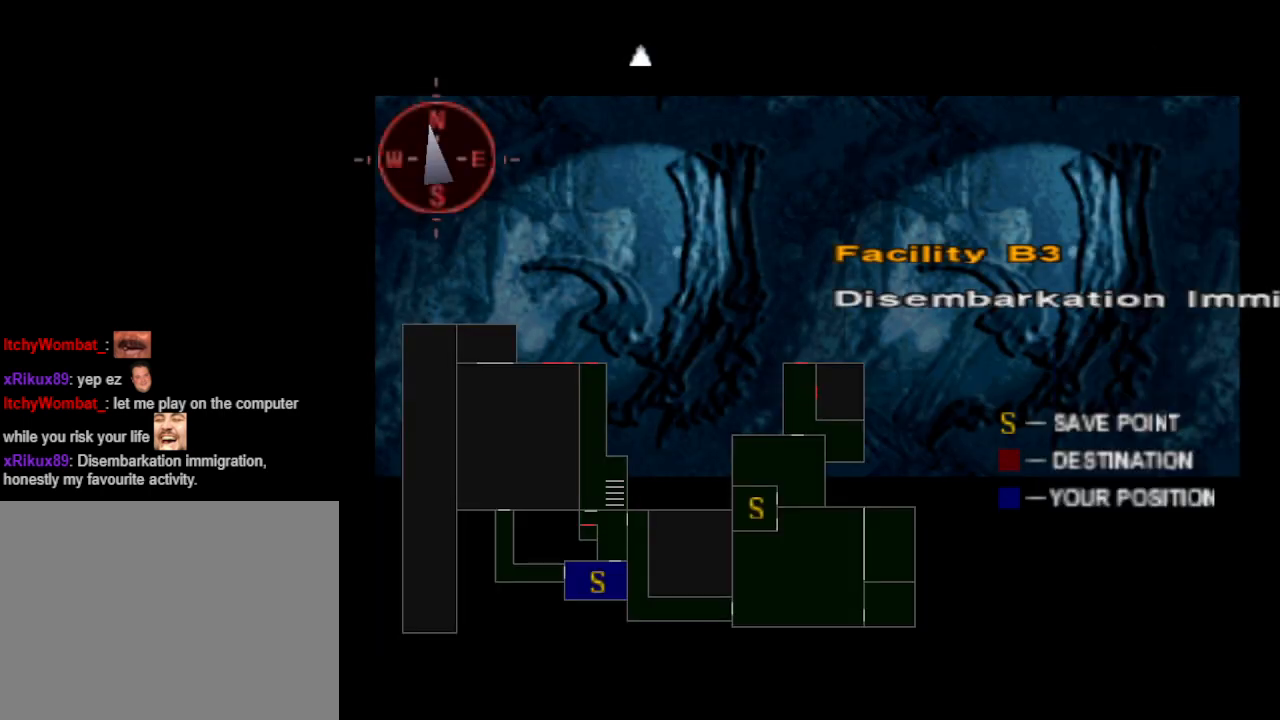
{"buttons": [], "events": []}
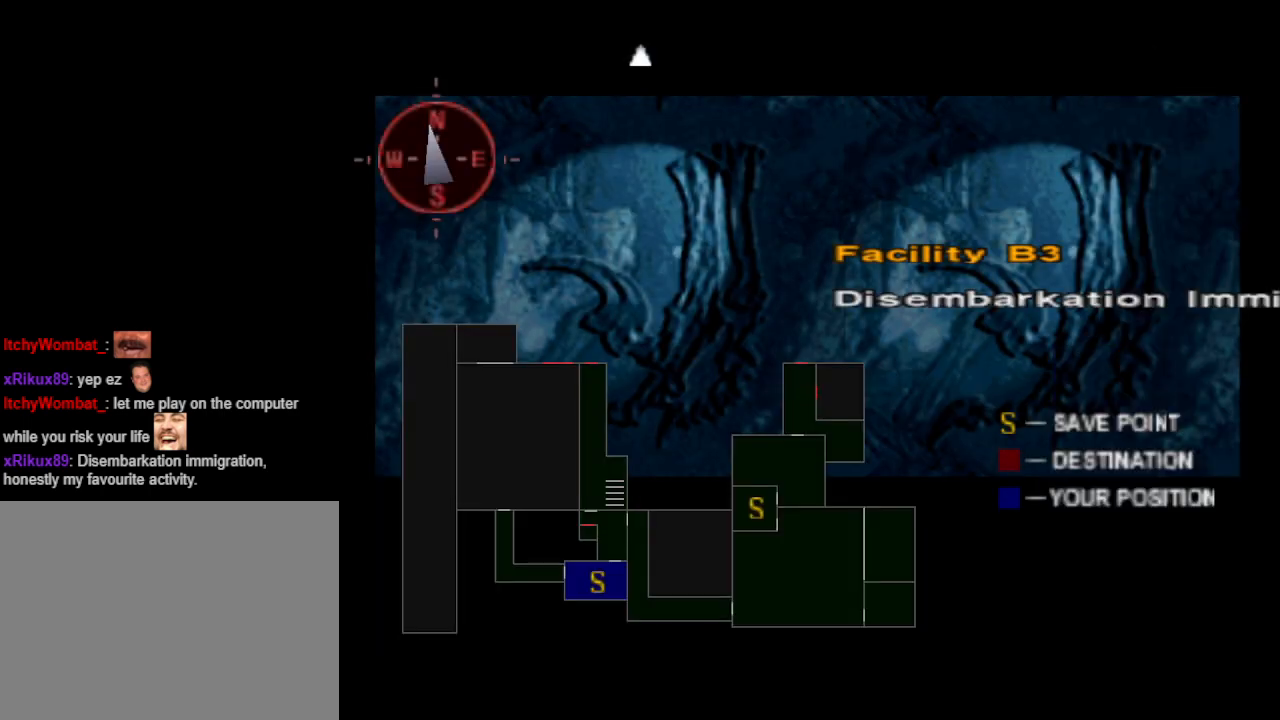
{"buttons": [], "events": []}
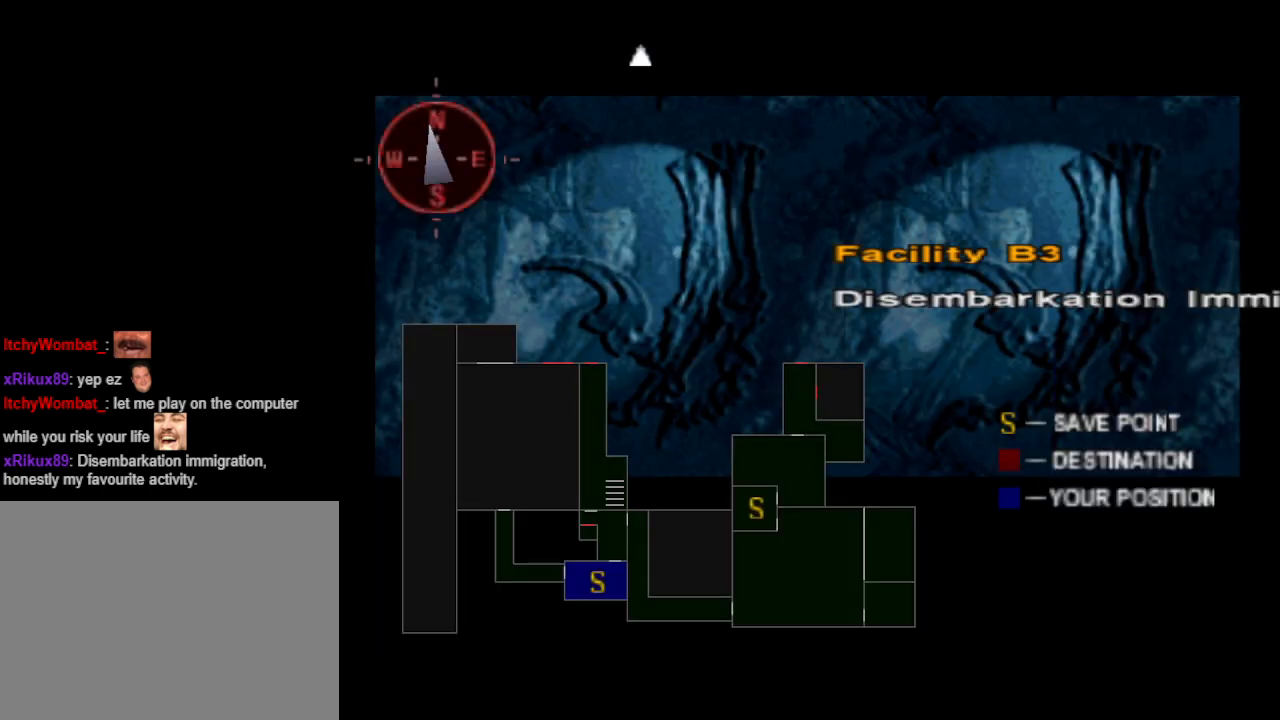
{"buttons": [], "events": []}
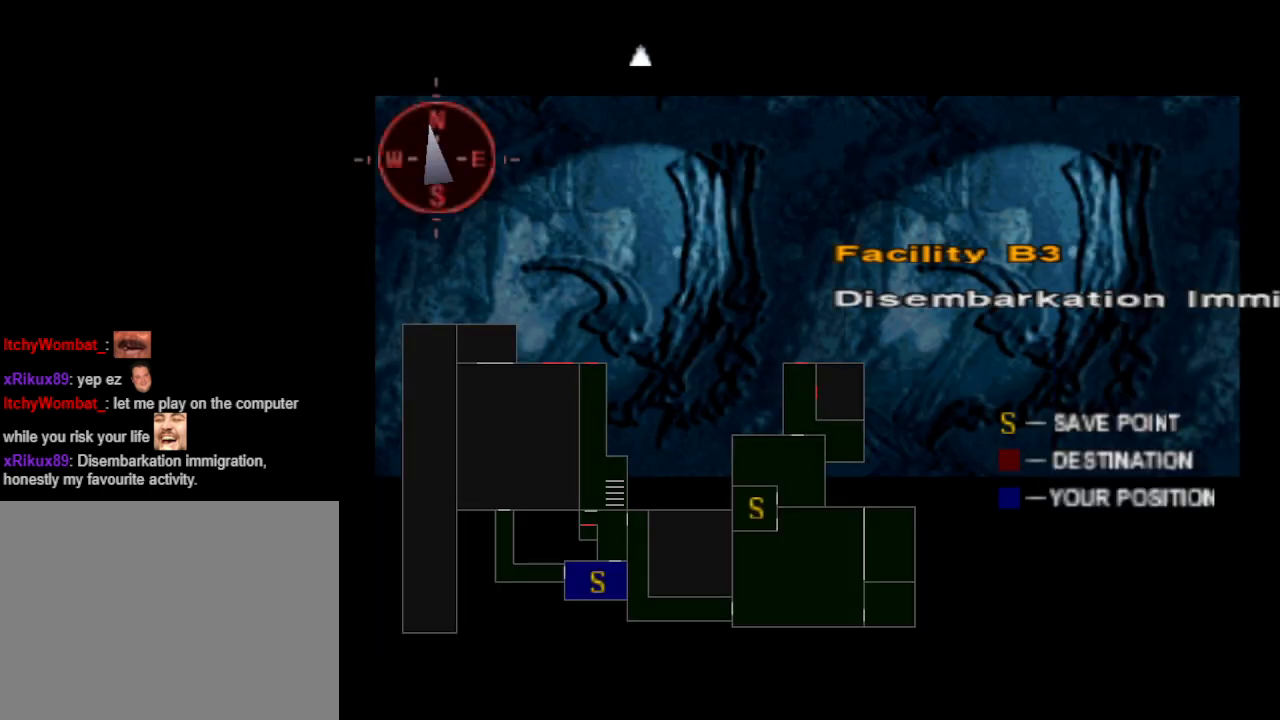
{"buttons": [], "events": []}
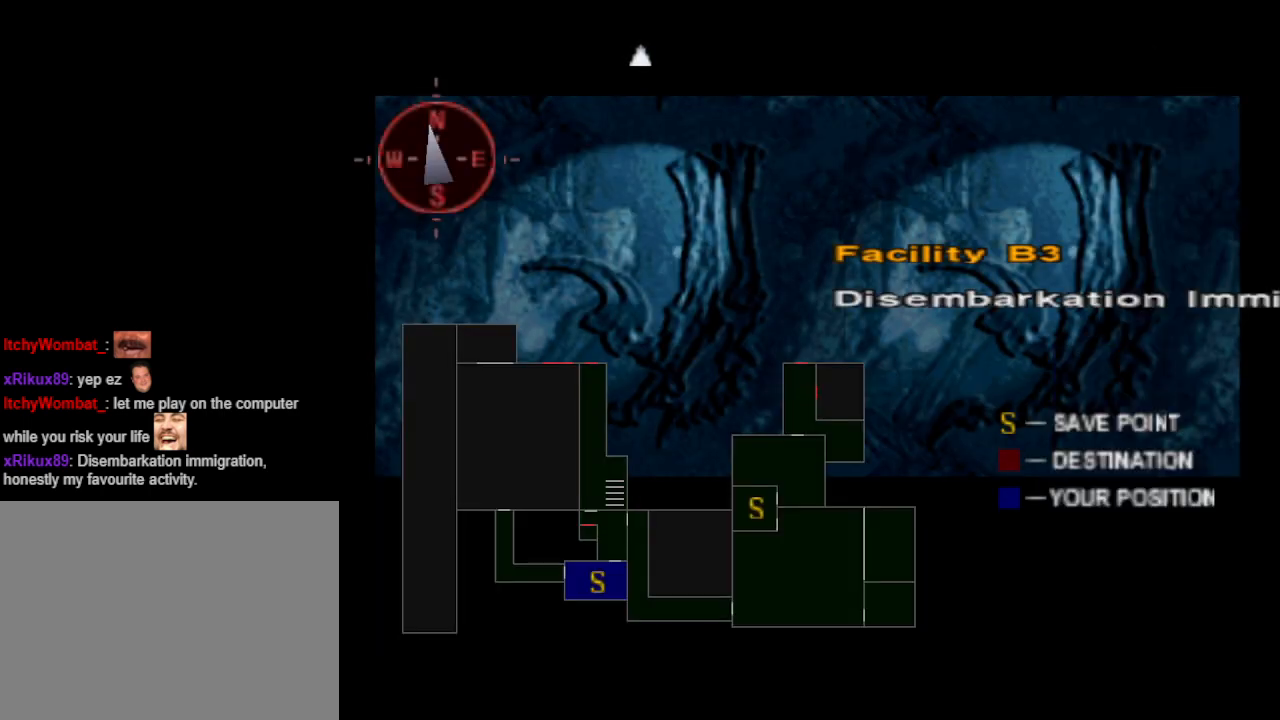
{"buttons": [], "events": []}
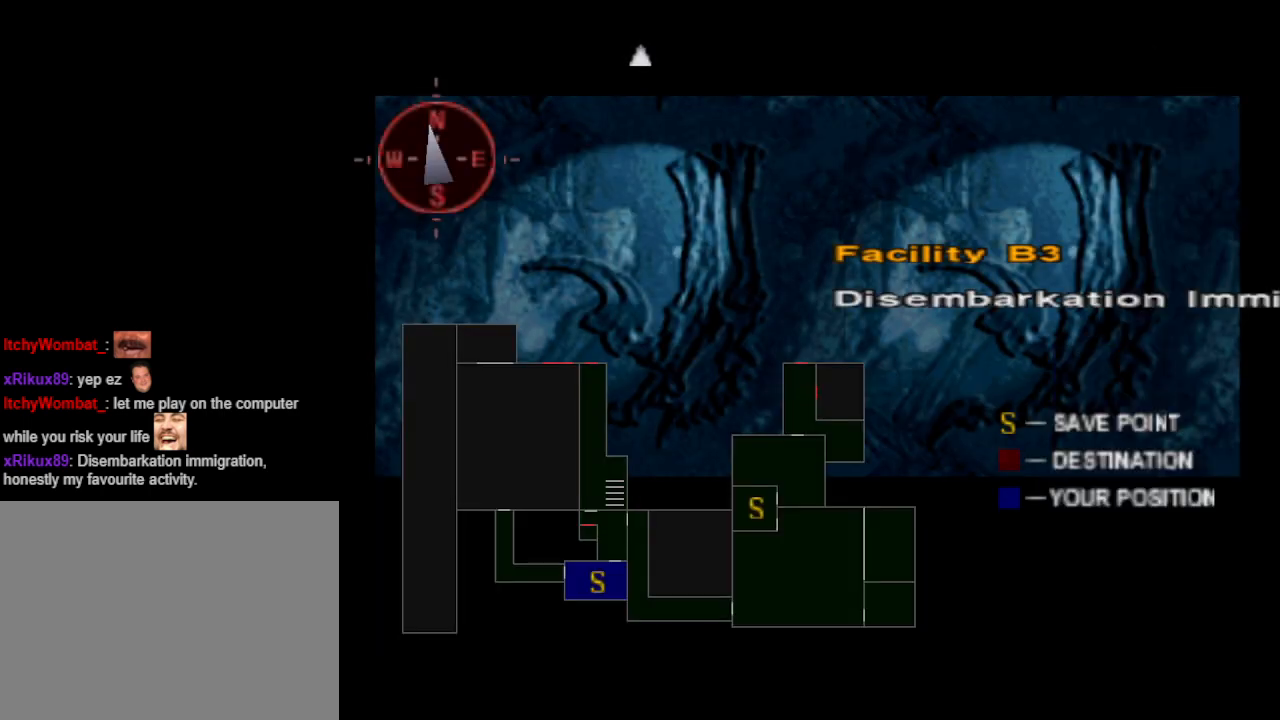
{"buttons": [], "events": []}
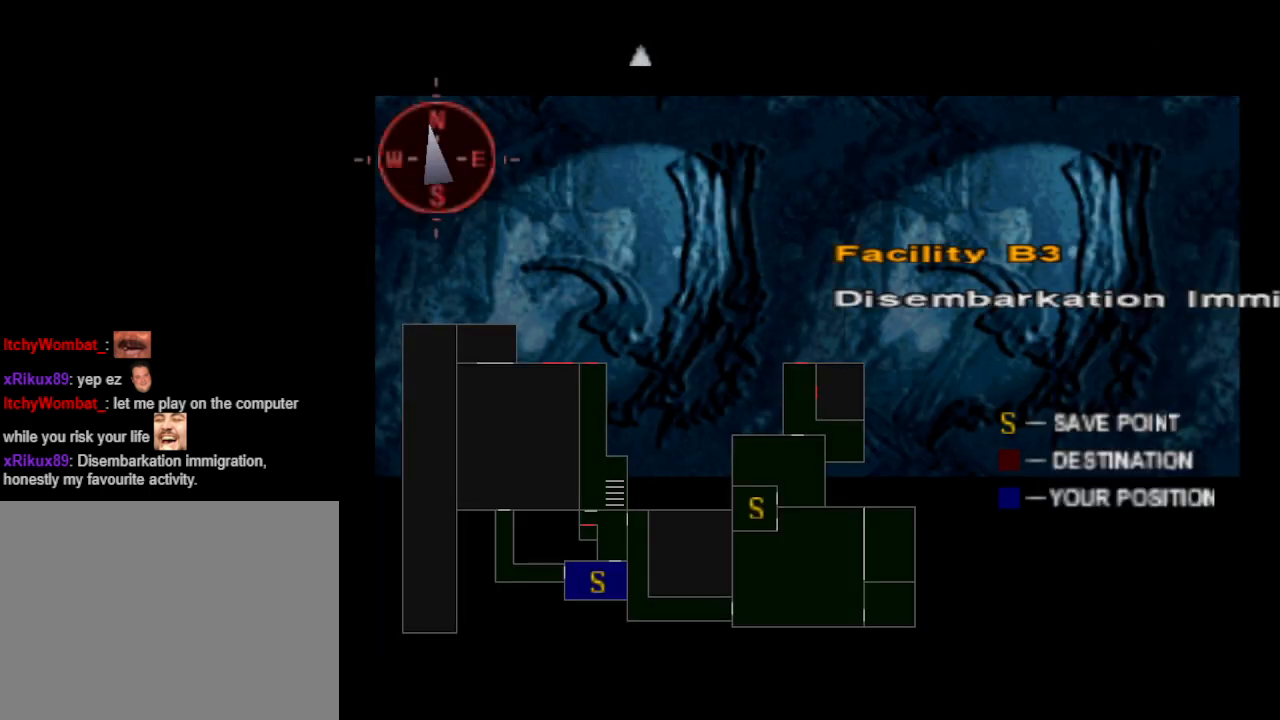
{"buttons": [], "events": [[167, "CIRCLE", "down"], [233, "CIRCLE", "up"], [333, "CIRCLE", "down"], [433, "CIRCLE", "up"]]}
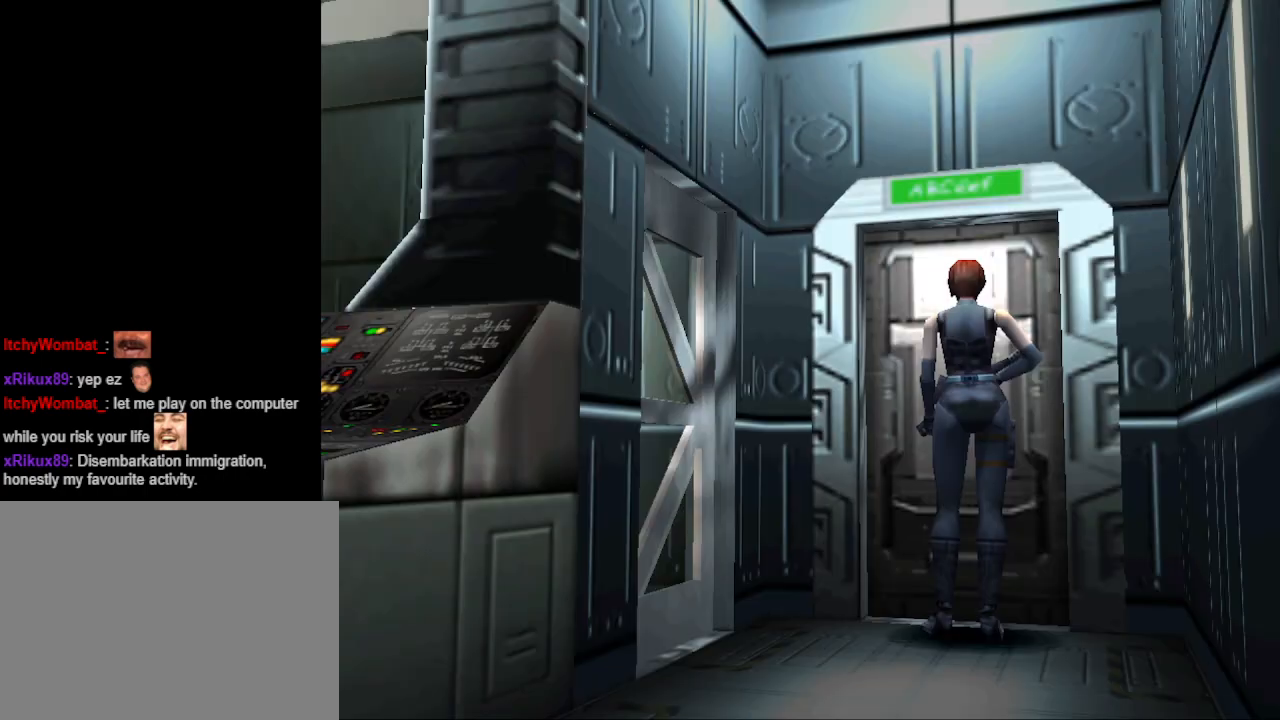
{"buttons": ["CROSS", "DPAD_UP"], "events": [[267, "DPAD_UP", "down"], [467, "CROSS", "down"]]}
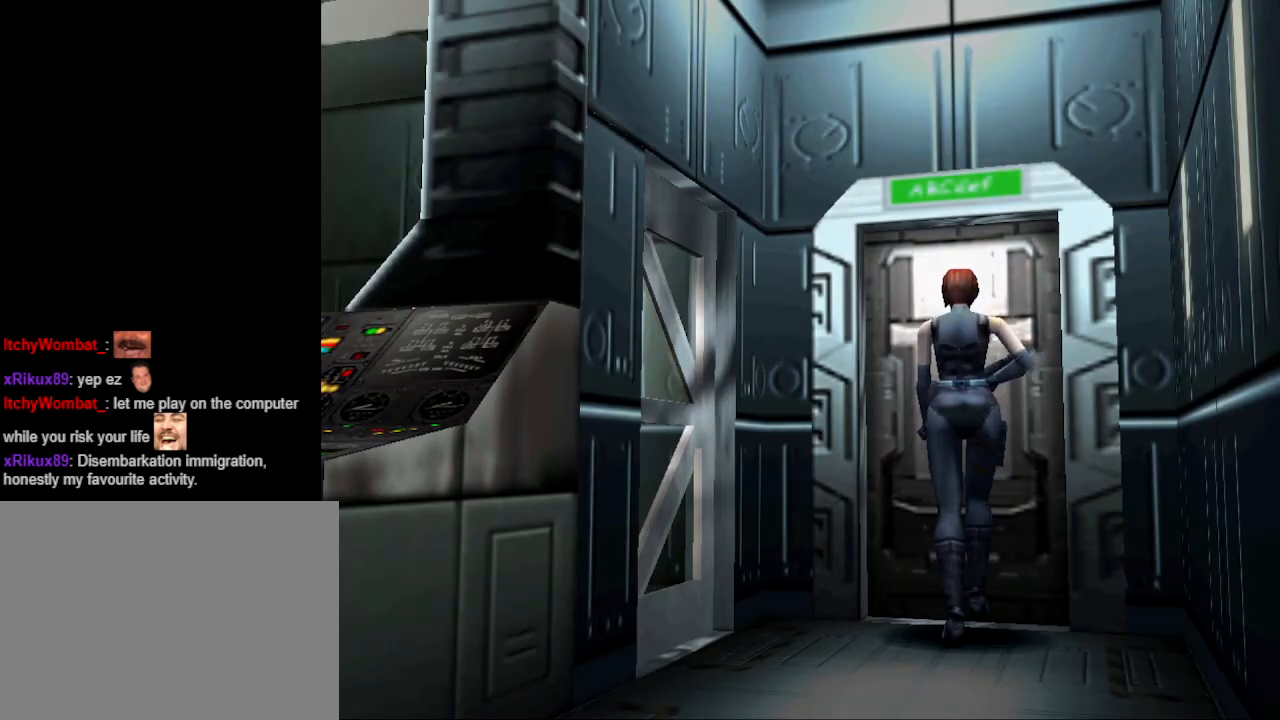
{"buttons": [], "events": [[67, "CROSS", "up"], [100, "CROSS", "down"], [233, "CROSS", "up"], [267, "DPAD_UP", "up"]]}